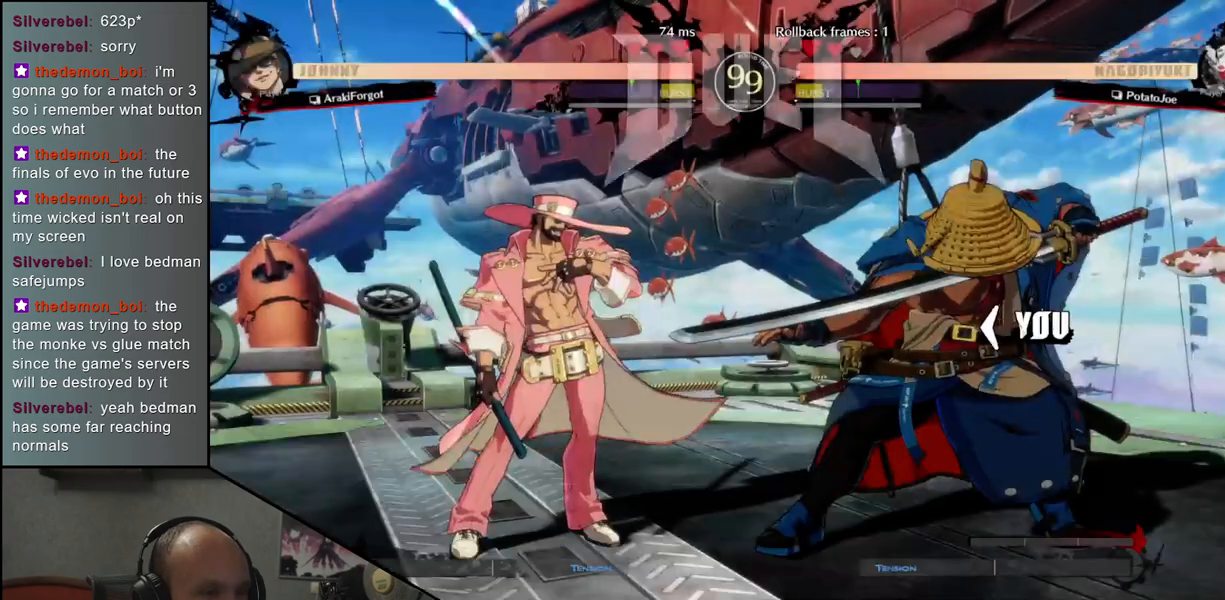
Gameplay with a controller (arcade stick); each line is a JSON object with the inputs held at the frame after it. "events" lists button and stick changes between this image and that frame as [ms after this image, input, new state], when the widget could be followed in between. Not read: L3 R3.
{"buttons": [], "left_stick": "left", "events": [[367, "left_stick", "left"]]}
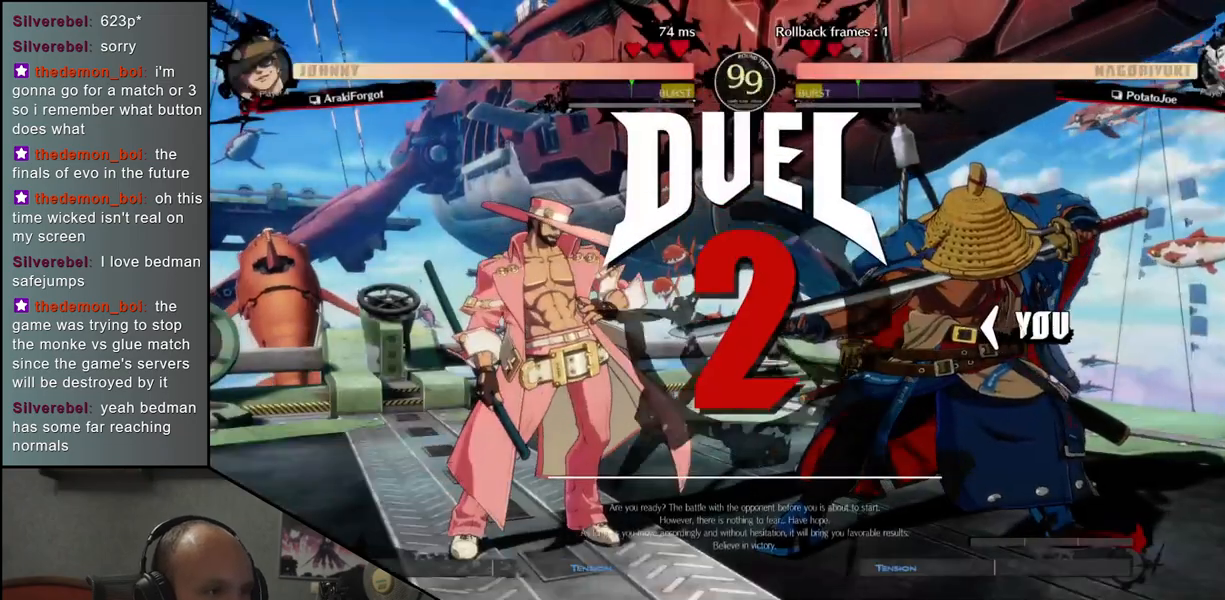
{"buttons": ["TRIANGLE"], "left_stick": "left", "events": [[283, "TRIANGLE", "down"], [350, "TRIANGLE", "up"], [483, "TRIANGLE", "down"]]}
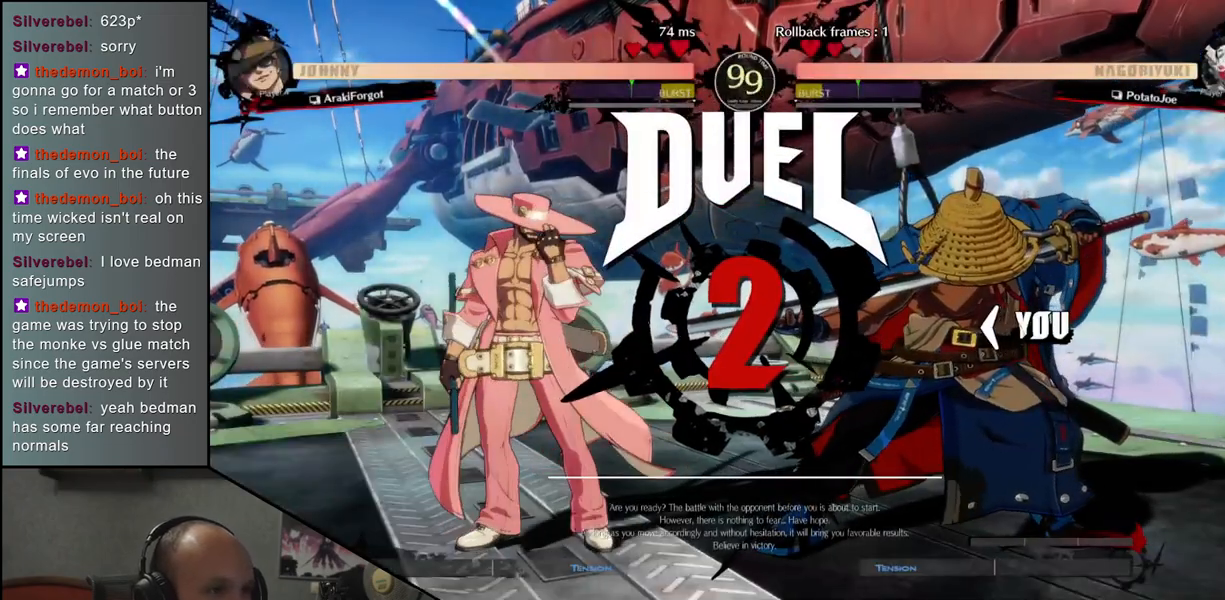
{"buttons": ["TRIANGLE"], "left_stick": "left", "events": [[83, "TRIANGLE", "up"], [233, "TRIANGLE", "down"], [333, "TRIANGLE", "up"], [450, "TRIANGLE", "down"]]}
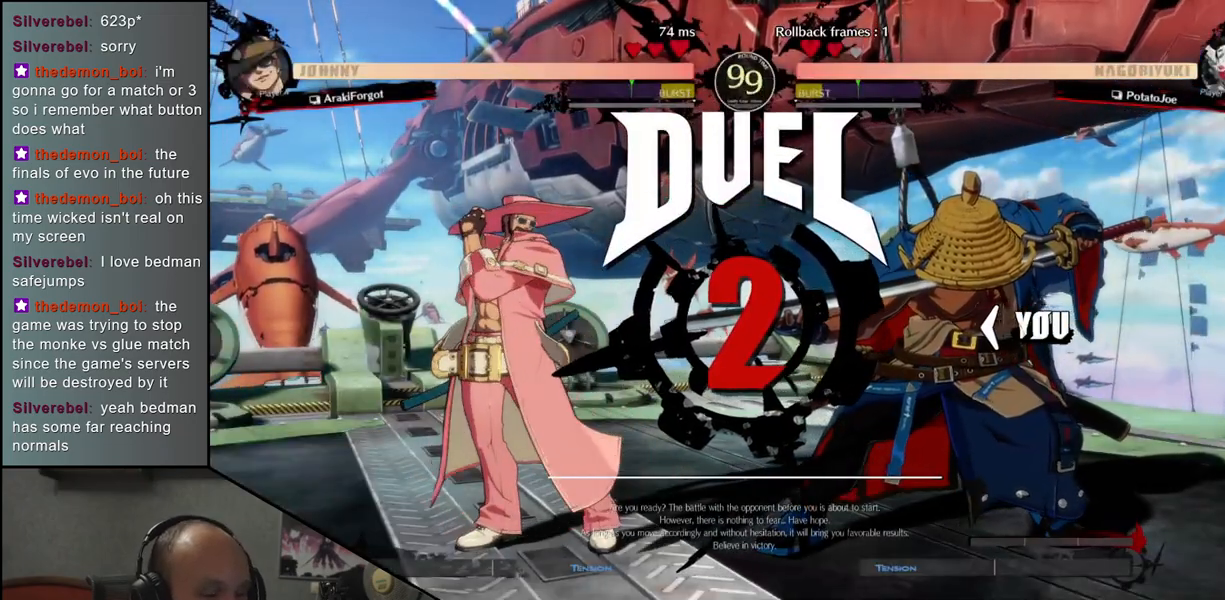
{"buttons": [], "left_stick": "left", "events": [[50, "TRIANGLE", "up"], [183, "TRIANGLE", "down"], [267, "TRIANGLE", "up"]]}
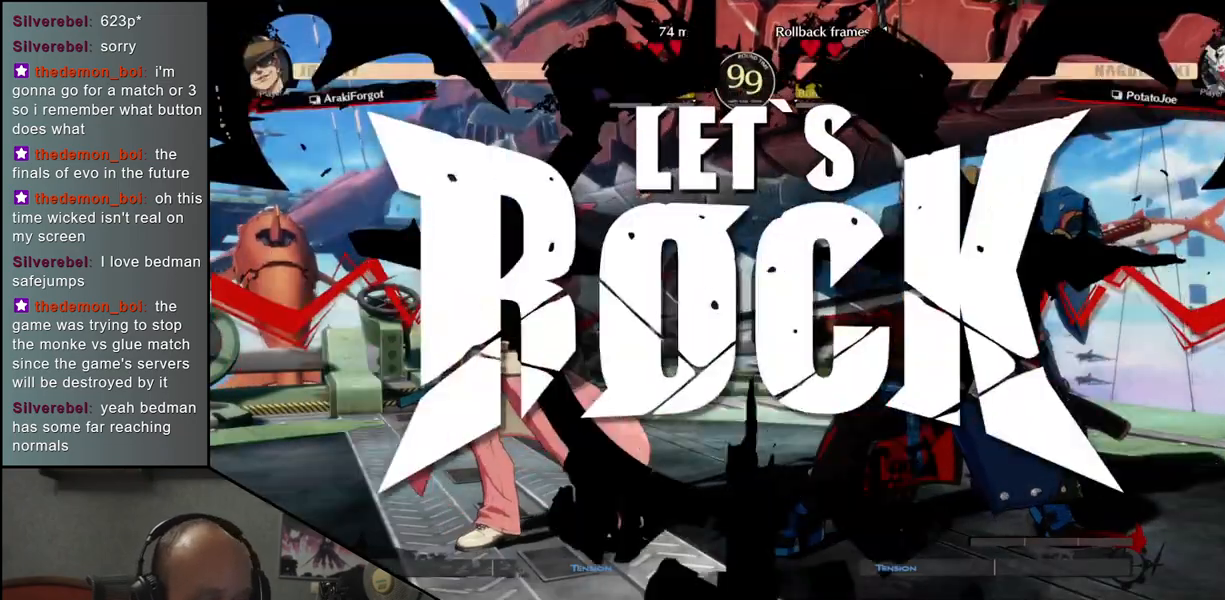
{"buttons": [], "left_stick": "down", "events": [[167, "left_stick", "down"], [250, "R1", "down"], [317, "R1", "up"], [433, "R1", "down"], [500, "R1", "up"]]}
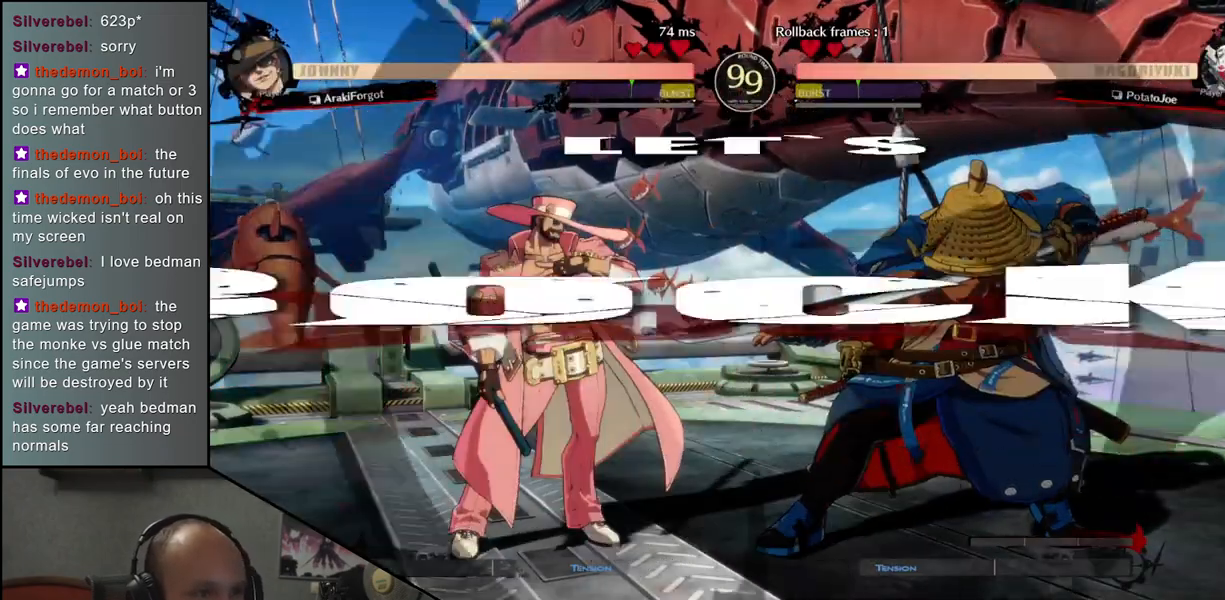
{"buttons": [], "left_stick": "down"}
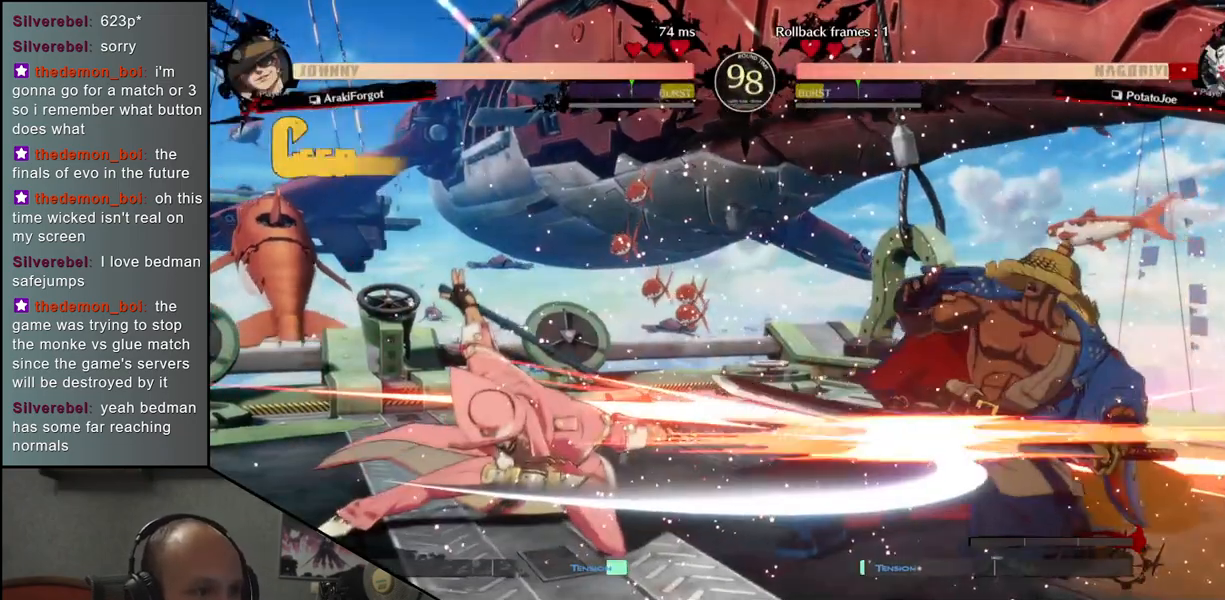
{"buttons": [], "left_stick": "right", "events": [[17, "left_stick", "right"], [133, "left_stick", "center"], [183, "left_stick", "right"]]}
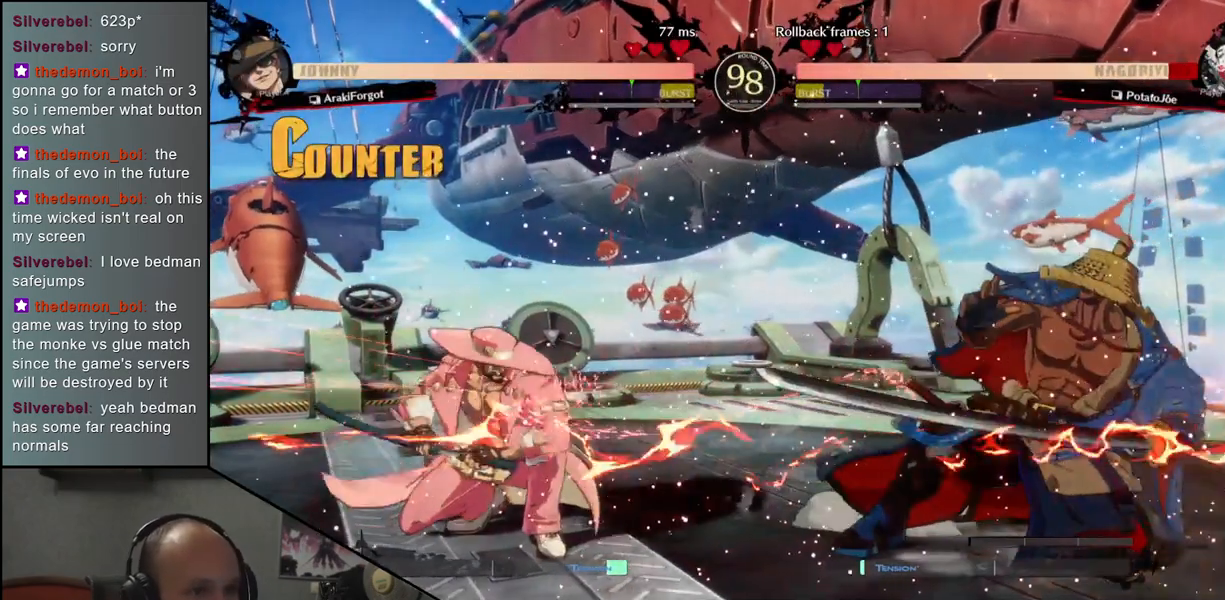
{"buttons": [], "left_stick": "right", "events": []}
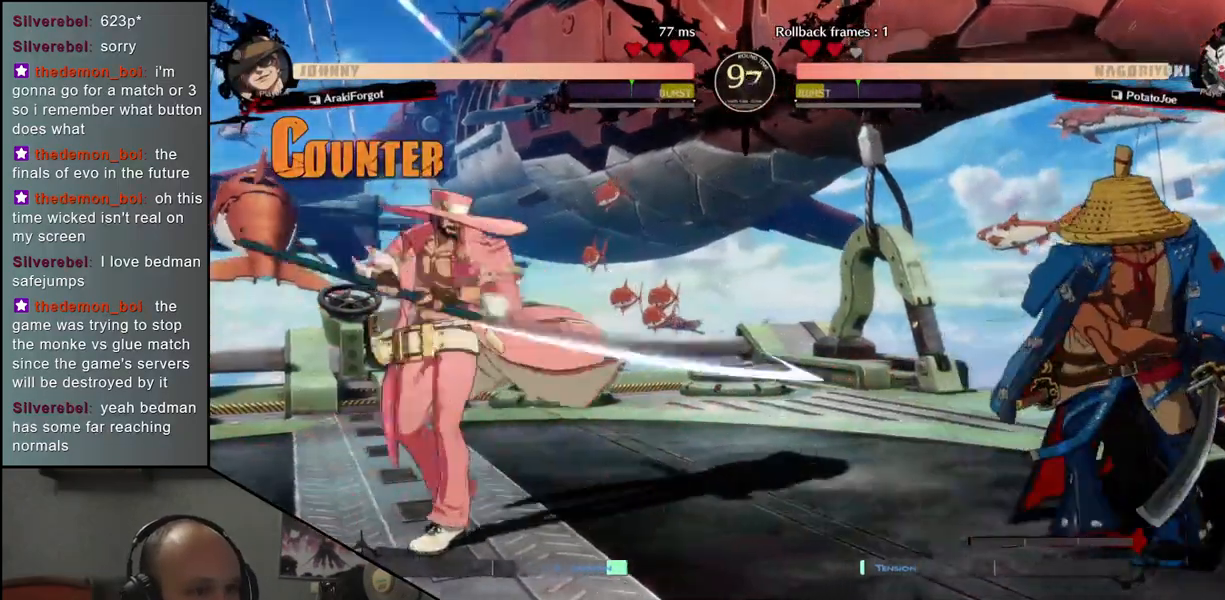
{"buttons": [], "left_stick": "right", "events": [[267, "left_stick", "down"], [350, "R1", "down"], [350, "left_stick", "left"], [450, "R1", "up"], [483, "left_stick", "right"]]}
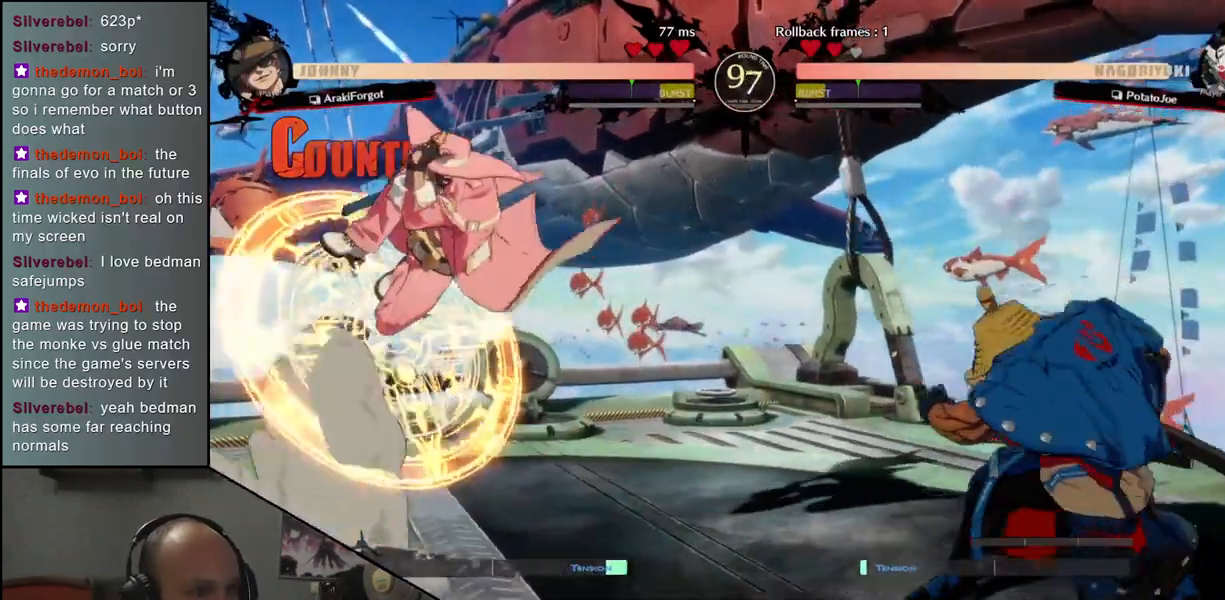
{"buttons": [], "left_stick": "center", "events": [[83, "left_stick", "down"], [133, "CROSS", "down"], [150, "left_stick", "left"], [200, "CROSS", "up"], [250, "left_stick", "center"], [317, "R1", "down"], [433, "R1", "up"]]}
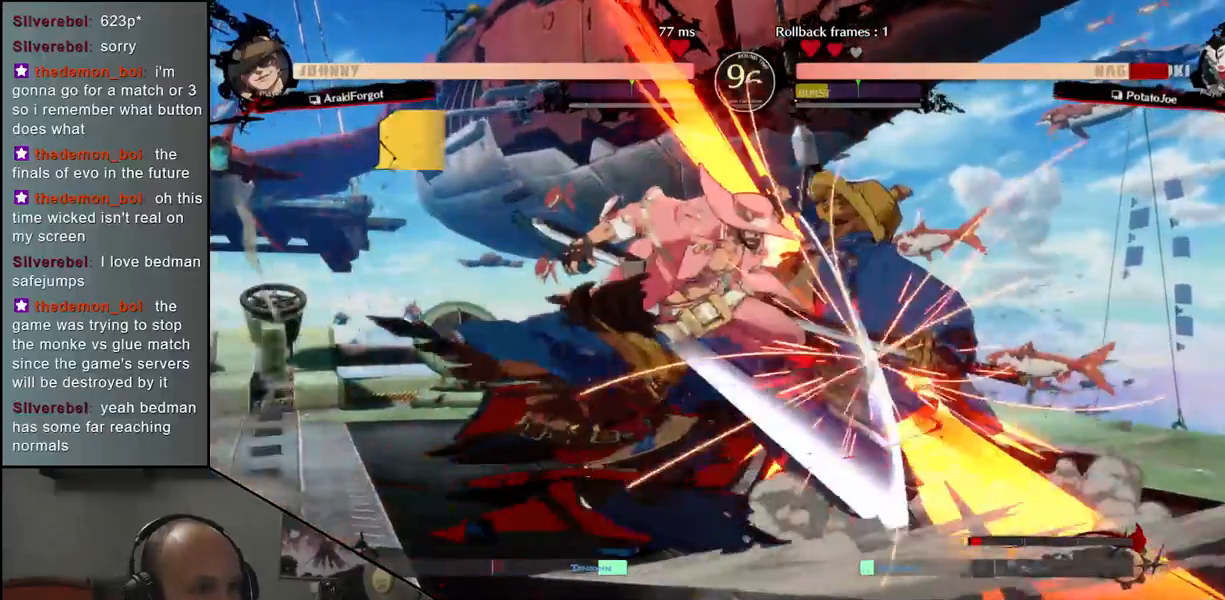
{"buttons": [], "left_stick": "down-right", "events": [[50, "R1", "down"], [133, "R1", "up"], [250, "R1", "down"], [350, "R1", "up"], [400, "left_stick", "down"], [450, "left_stick", "down-right"]]}
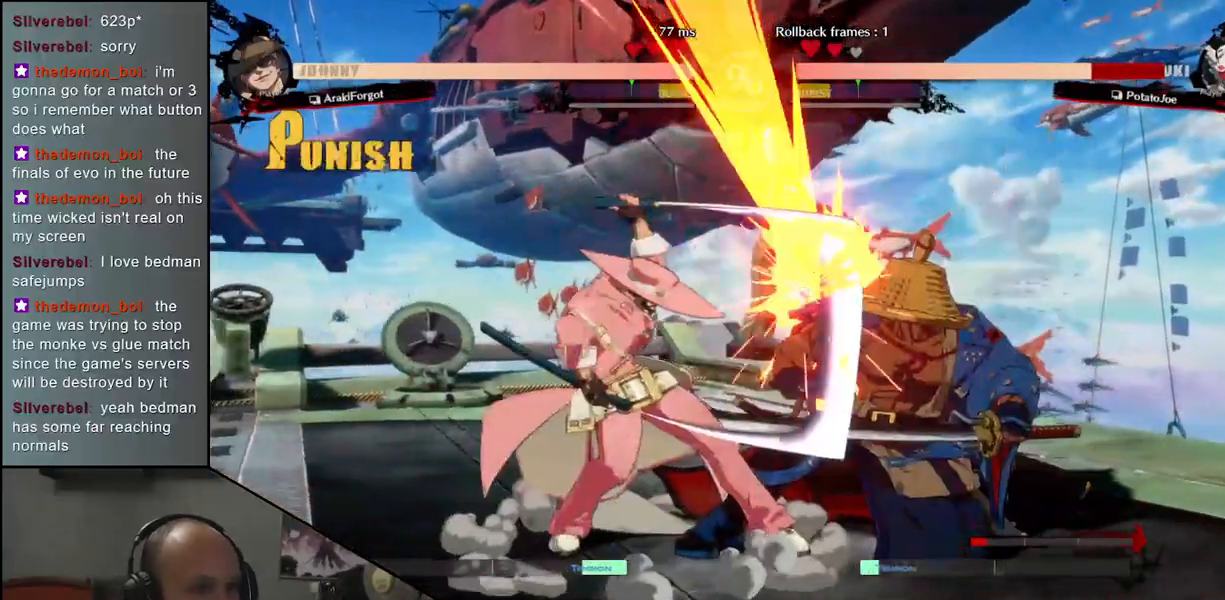
{"buttons": [], "left_stick": "down-right", "events": []}
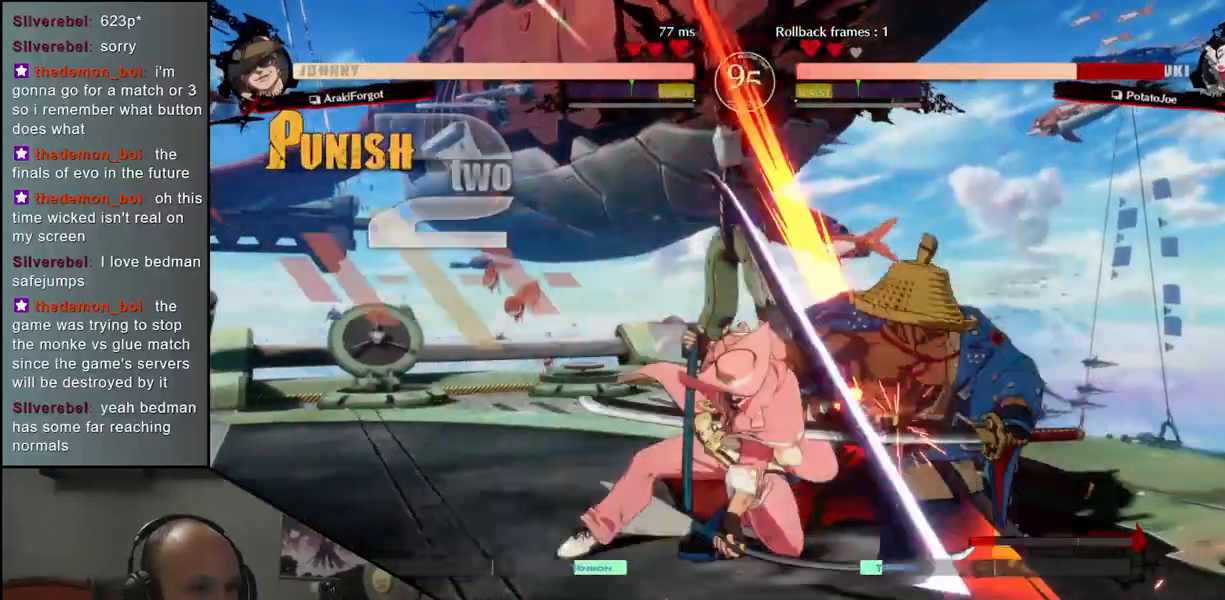
{"buttons": [], "left_stick": "down-right", "events": []}
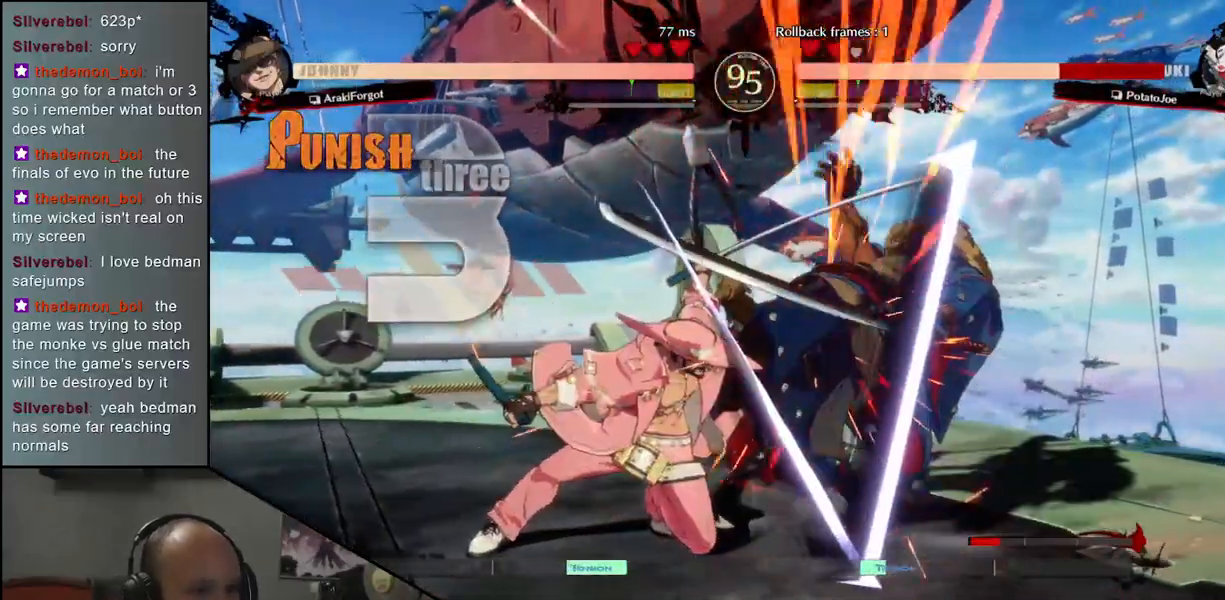
{"buttons": [], "left_stick": "right", "events": [[433, "left_stick", "right"]]}
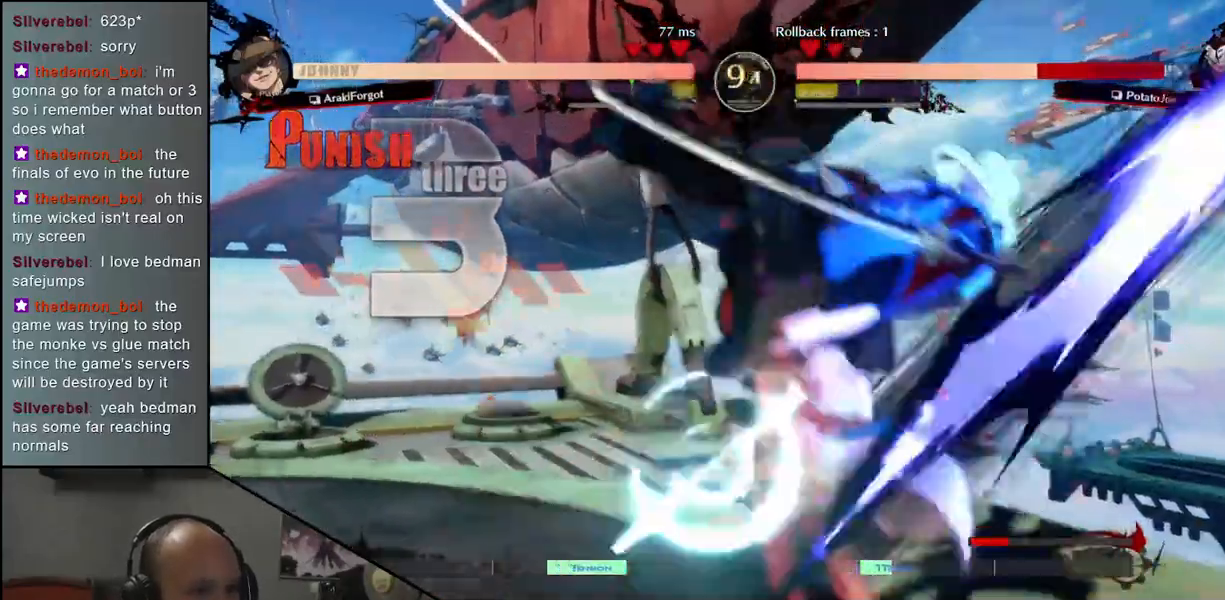
{"buttons": [], "left_stick": "right", "events": []}
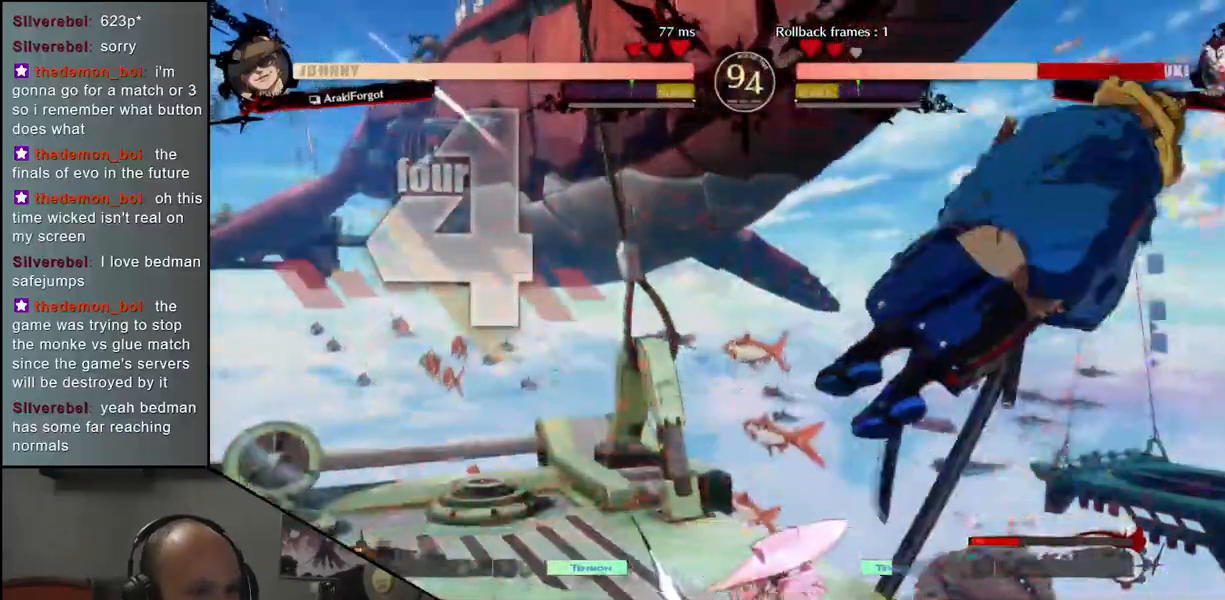
{"buttons": [], "left_stick": "right", "events": []}
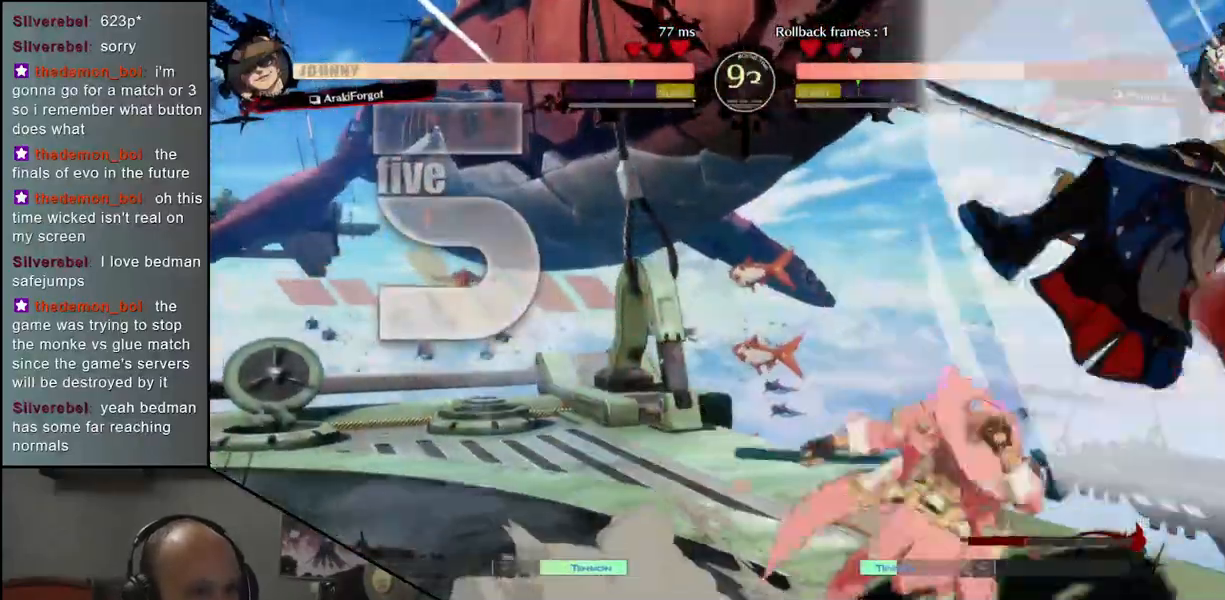
{"buttons": [], "left_stick": "right", "events": []}
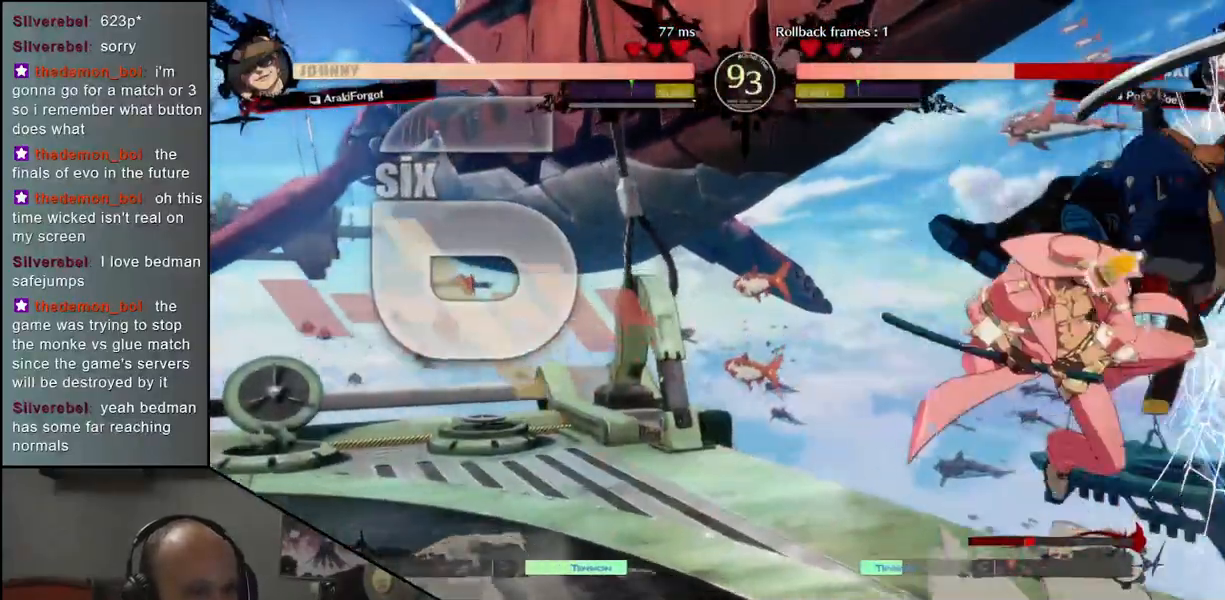
{"buttons": [], "left_stick": "down-right", "events": [[17, "left_stick", "down-right"]]}
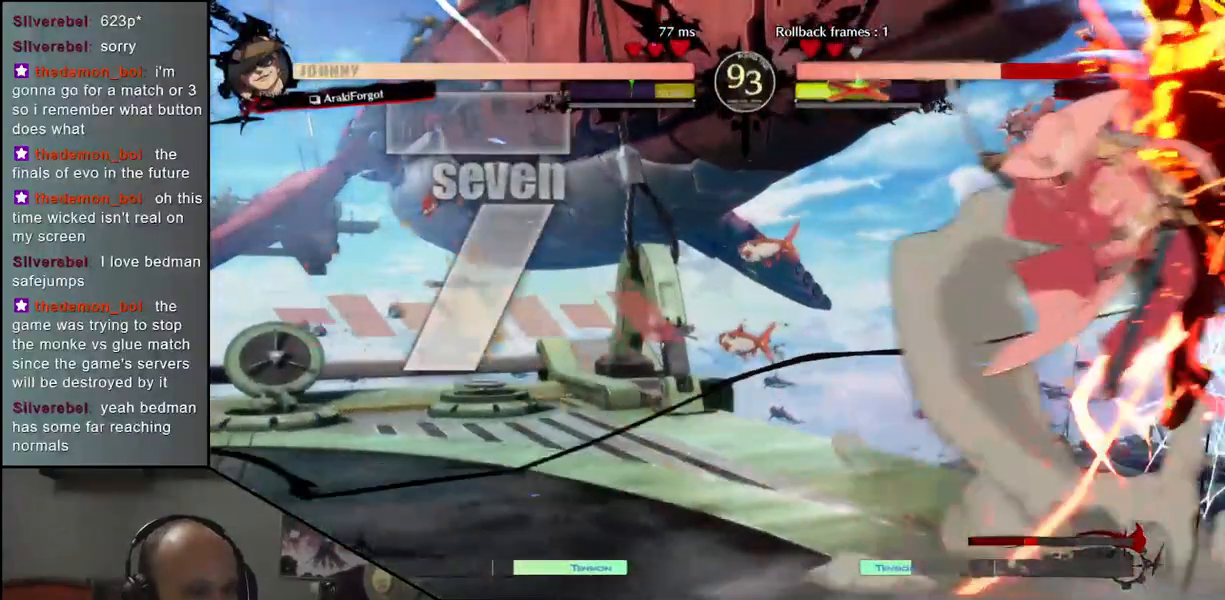
{"buttons": [], "left_stick": "down-right", "events": []}
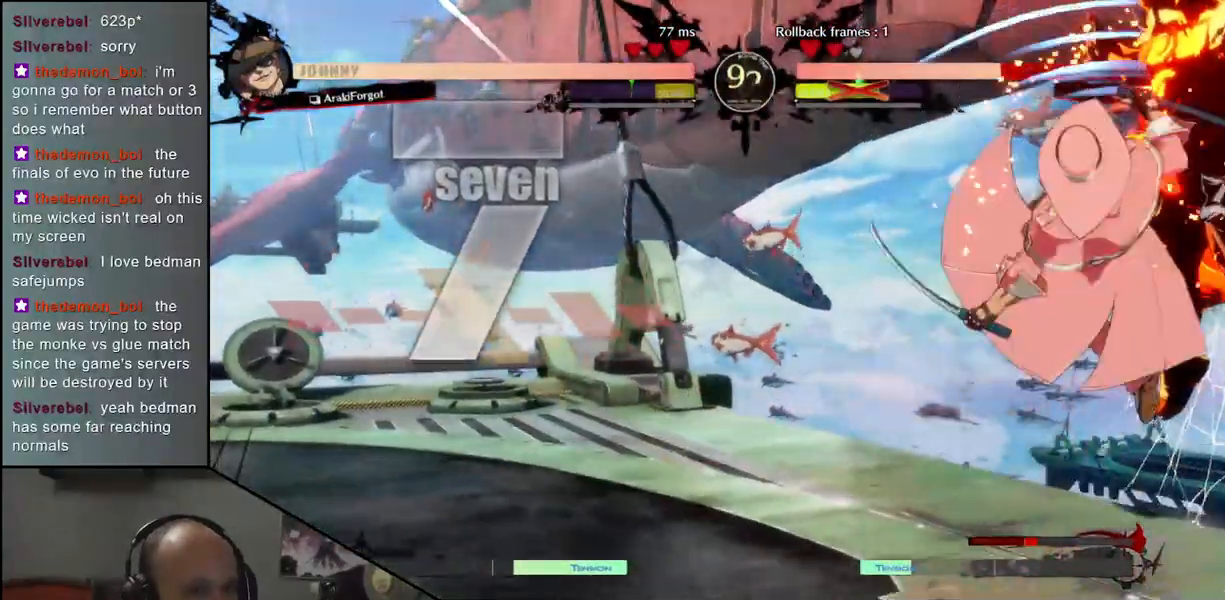
{"buttons": [], "left_stick": "down-right", "events": []}
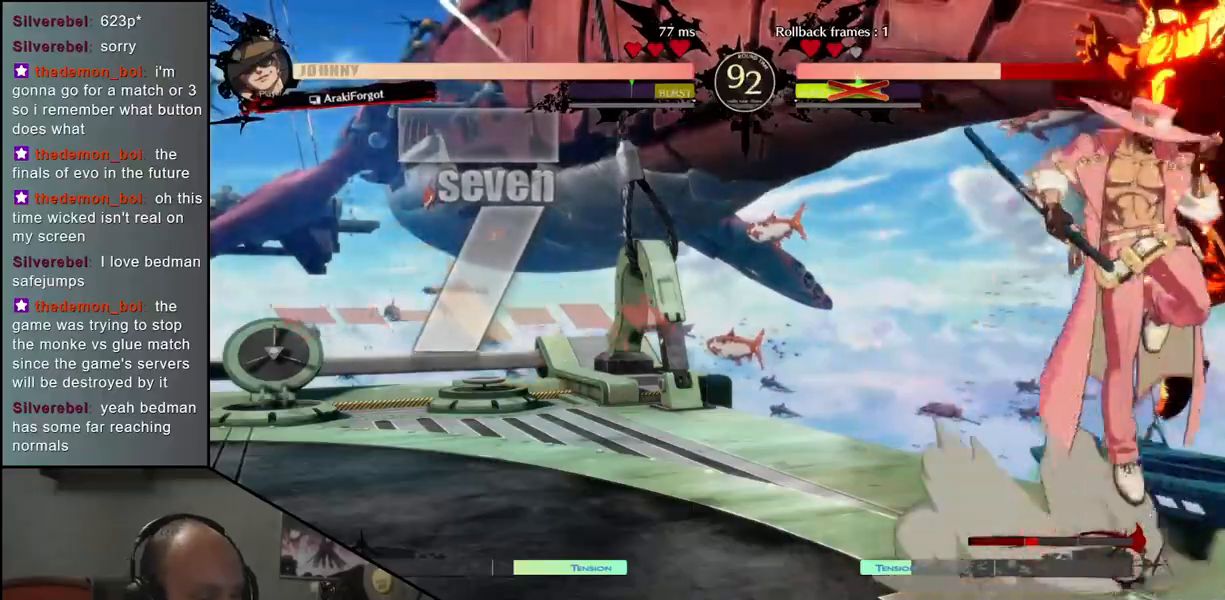
{"buttons": [], "left_stick": "down-right", "events": []}
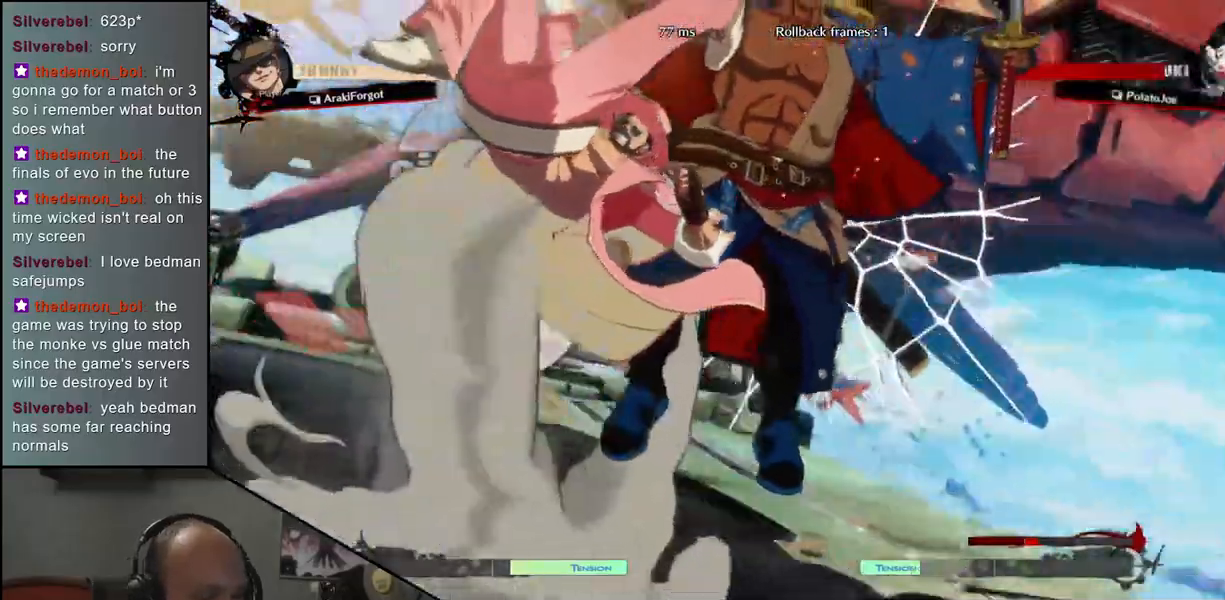
{"buttons": [], "left_stick": "down-right", "events": []}
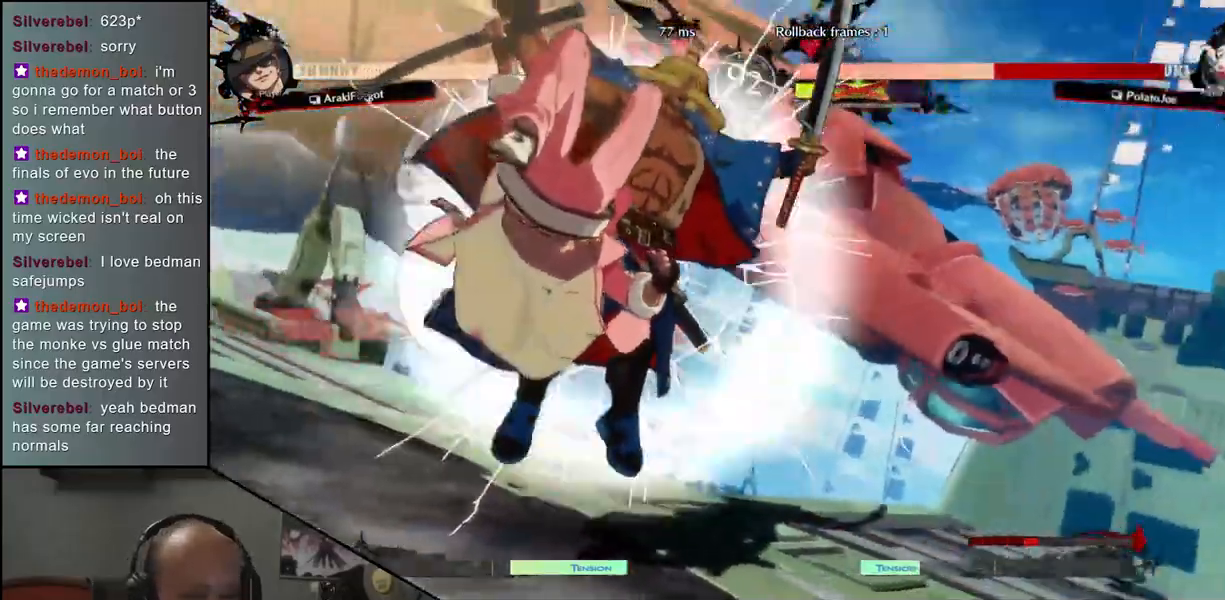
{"buttons": [], "left_stick": "down-right", "events": []}
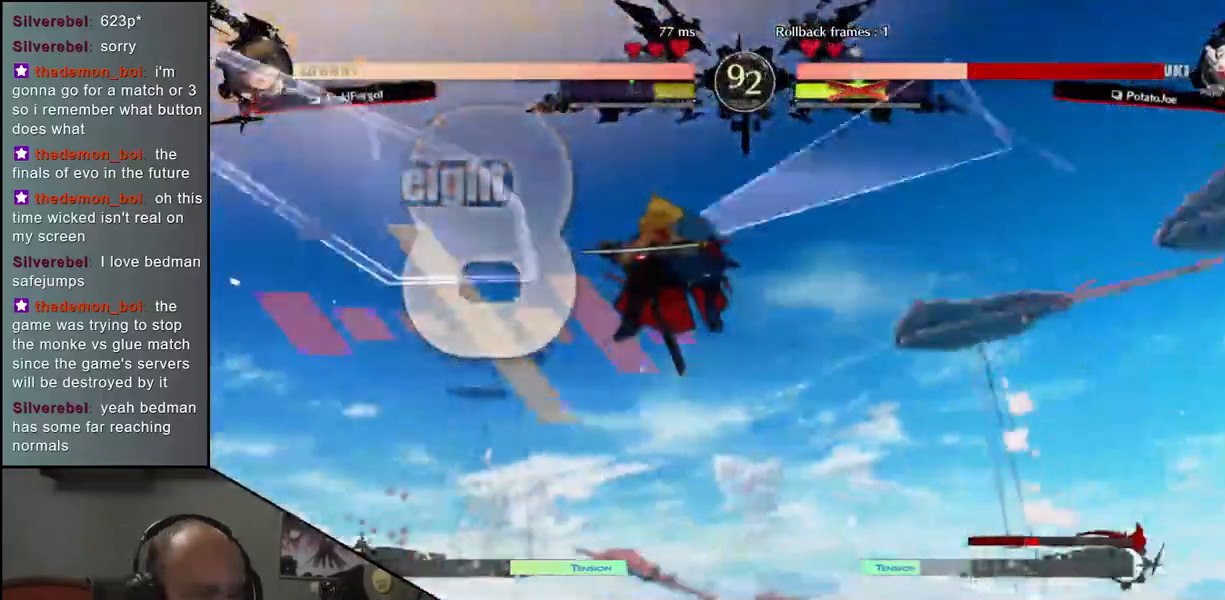
{"buttons": [], "left_stick": "down-right", "events": []}
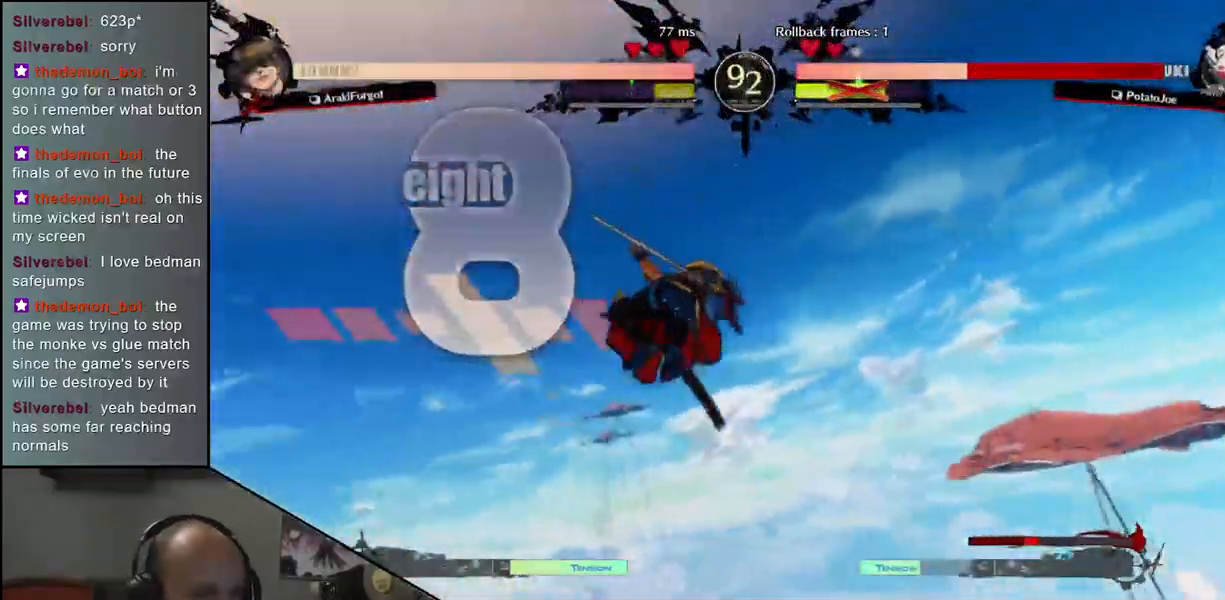
{"buttons": [], "left_stick": "right", "events": [[117, "left_stick", "right"]]}
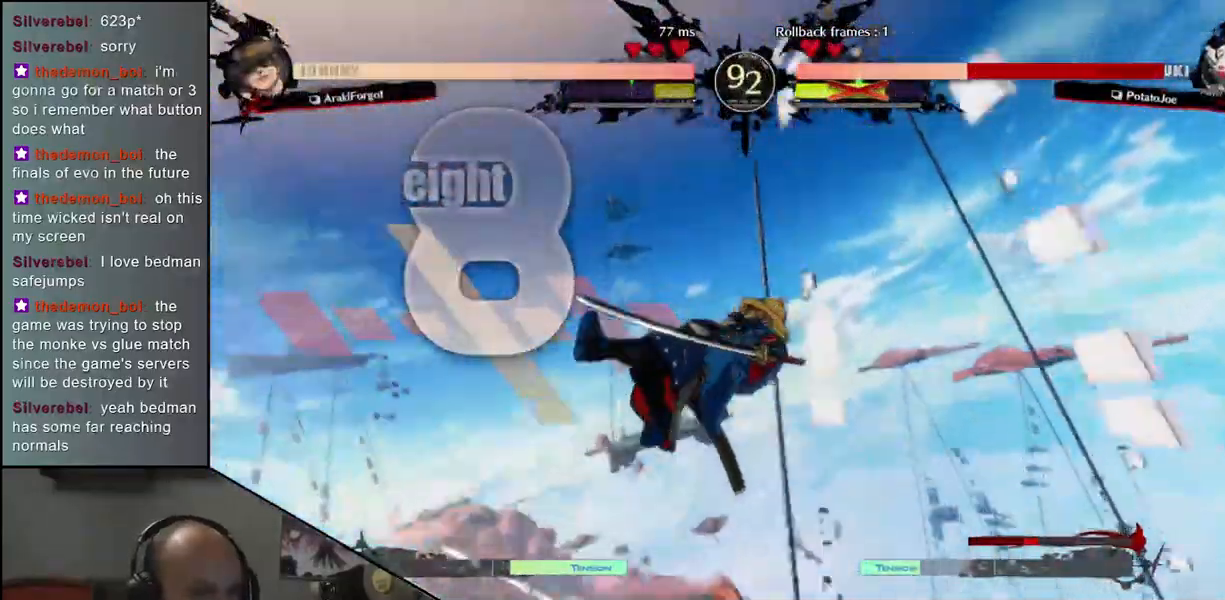
{"buttons": [], "left_stick": "right", "events": []}
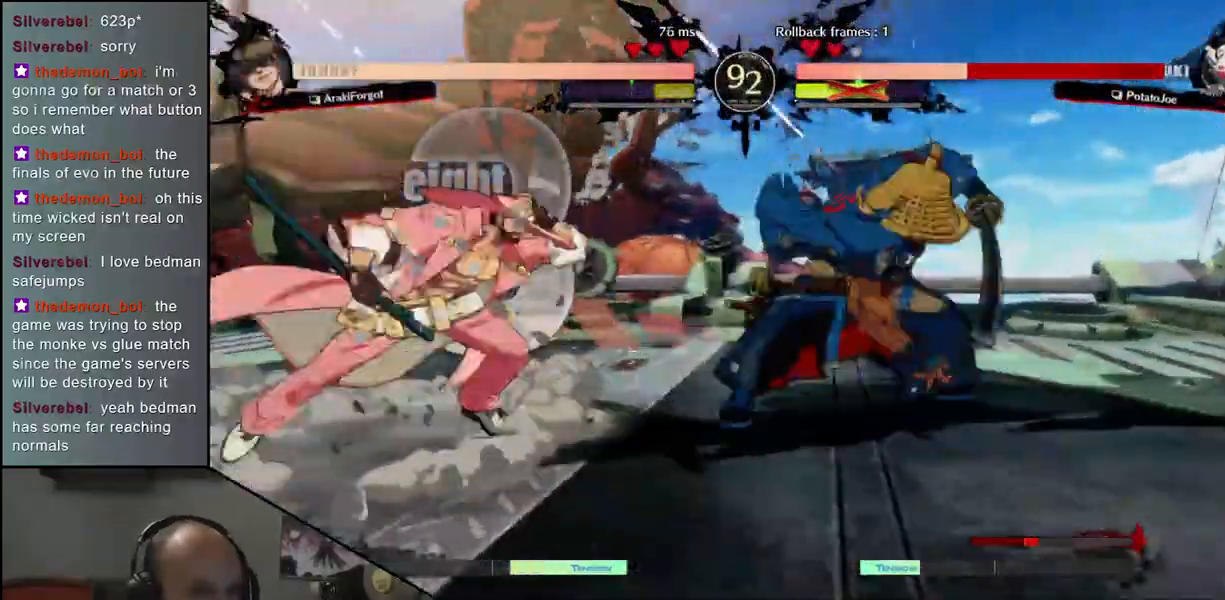
{"buttons": [], "left_stick": "right", "events": []}
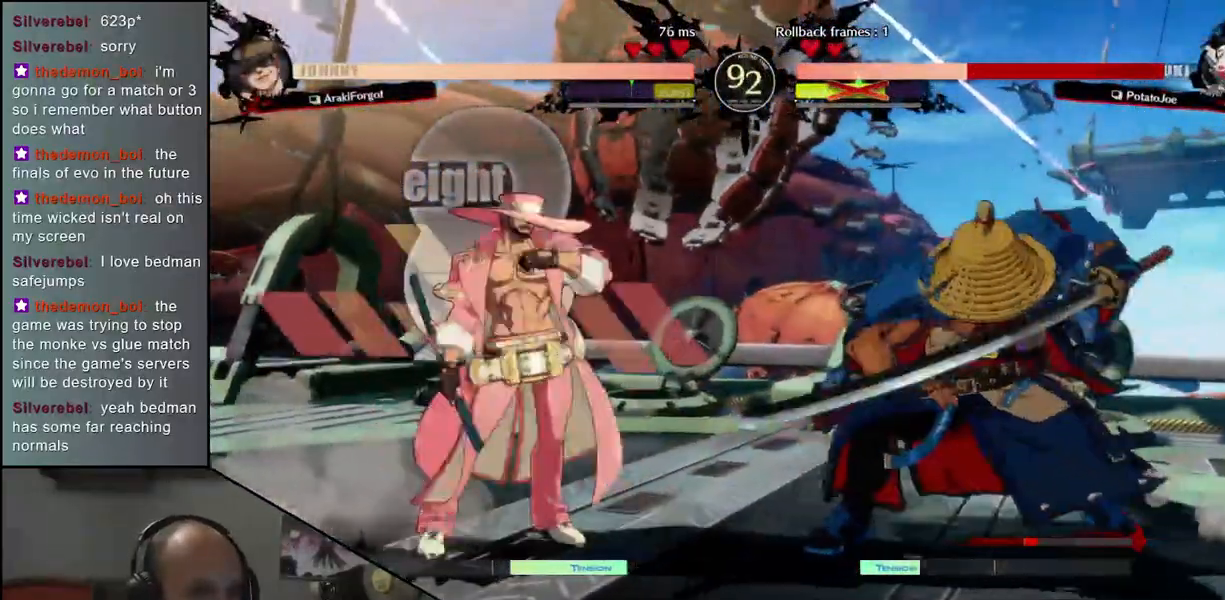
{"buttons": [], "left_stick": "left", "events": [[183, "left_stick", "left"], [233, "TRIANGLE", "down"], [300, "TRIANGLE", "up"], [417, "TRIANGLE", "down"], [500, "TRIANGLE", "up"]]}
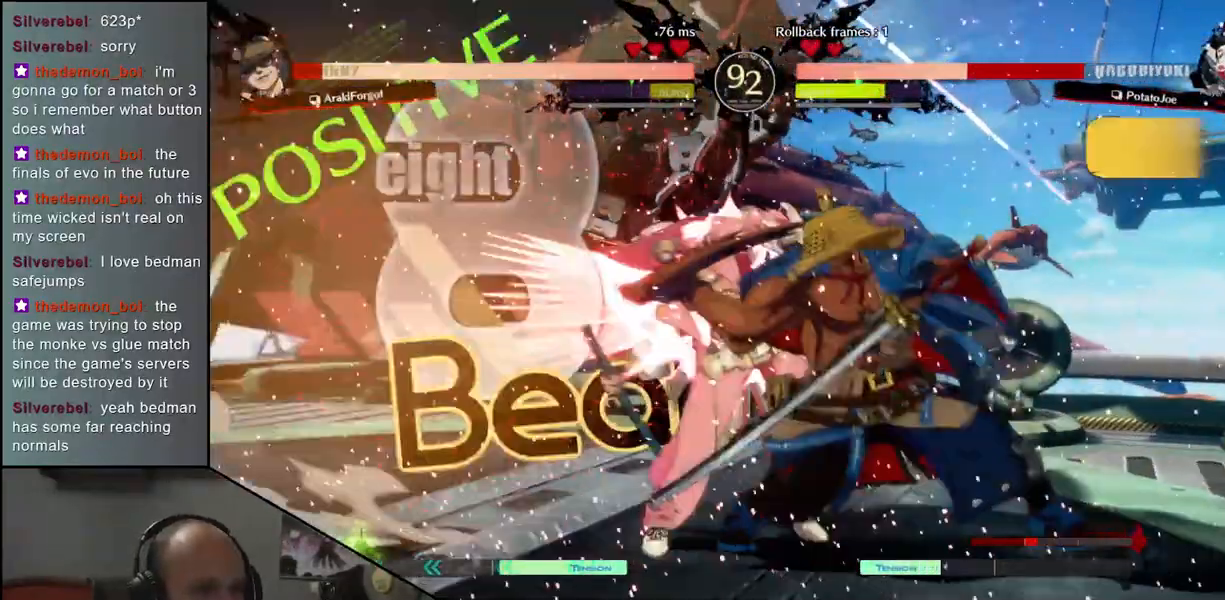
{"buttons": ["R1"], "left_stick": "down", "events": [[167, "left_stick", "right"], [250, "left_stick", "center"], [383, "left_stick", "down"], [467, "R1", "down"]]}